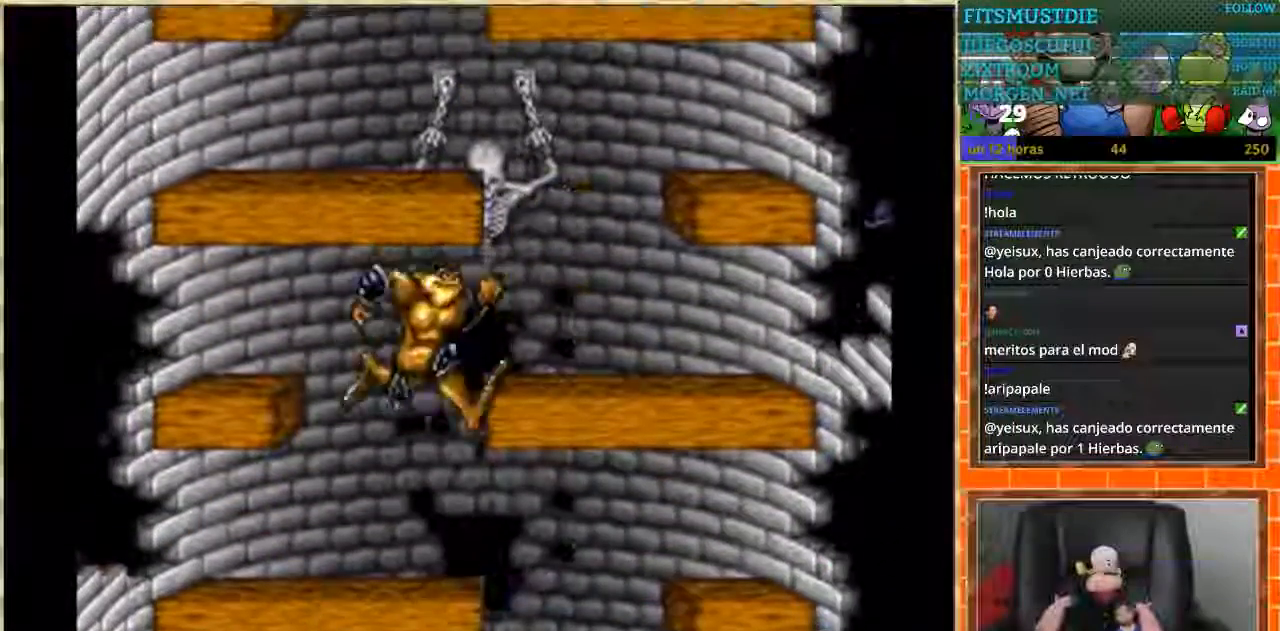
Gameplay with a controller (Nintendo layout); each line is a JSON object with the inputs held at the frame after it. "events" lists button and stick changes between this image and that frame as [ms after this image, input, new state], when the widget could be followed in between. Not read: L3 R3.
{"buttons": ["DPAD_LEFT"], "events": [[267, "DPAD_LEFT", "down"], [267, "DPAD_RIGHT", "up"]]}
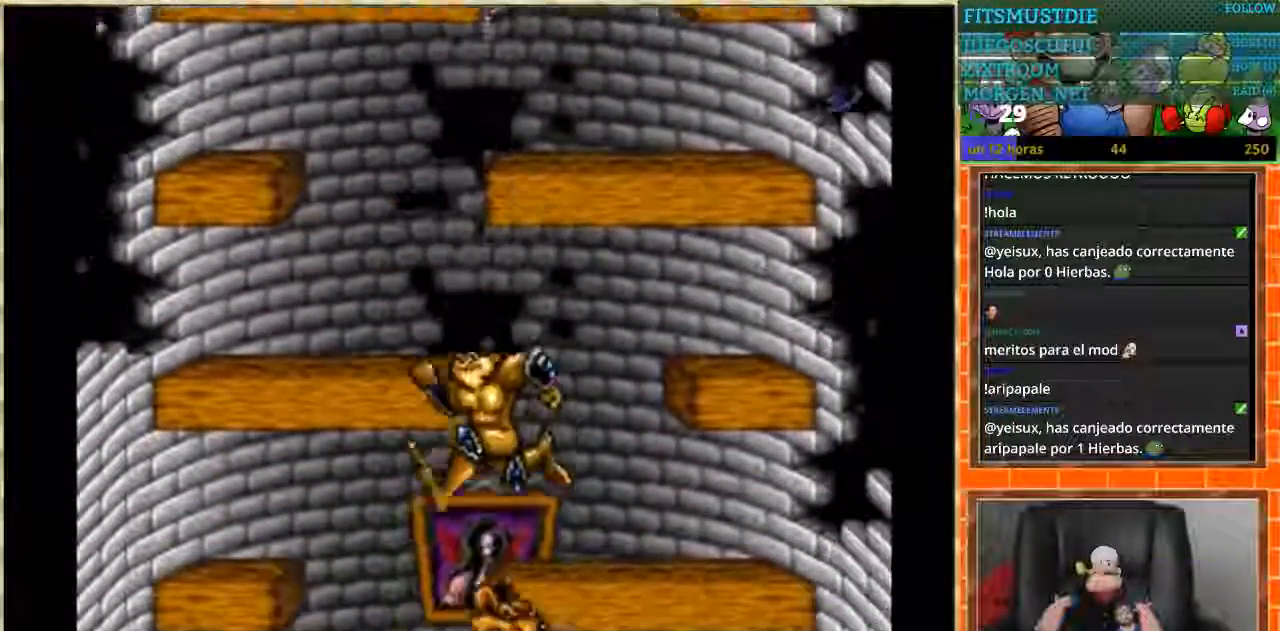
{"buttons": ["DPAD_RIGHT"], "events": [[167, "DPAD_LEFT", "up"], [167, "DPAD_RIGHT", "down"]]}
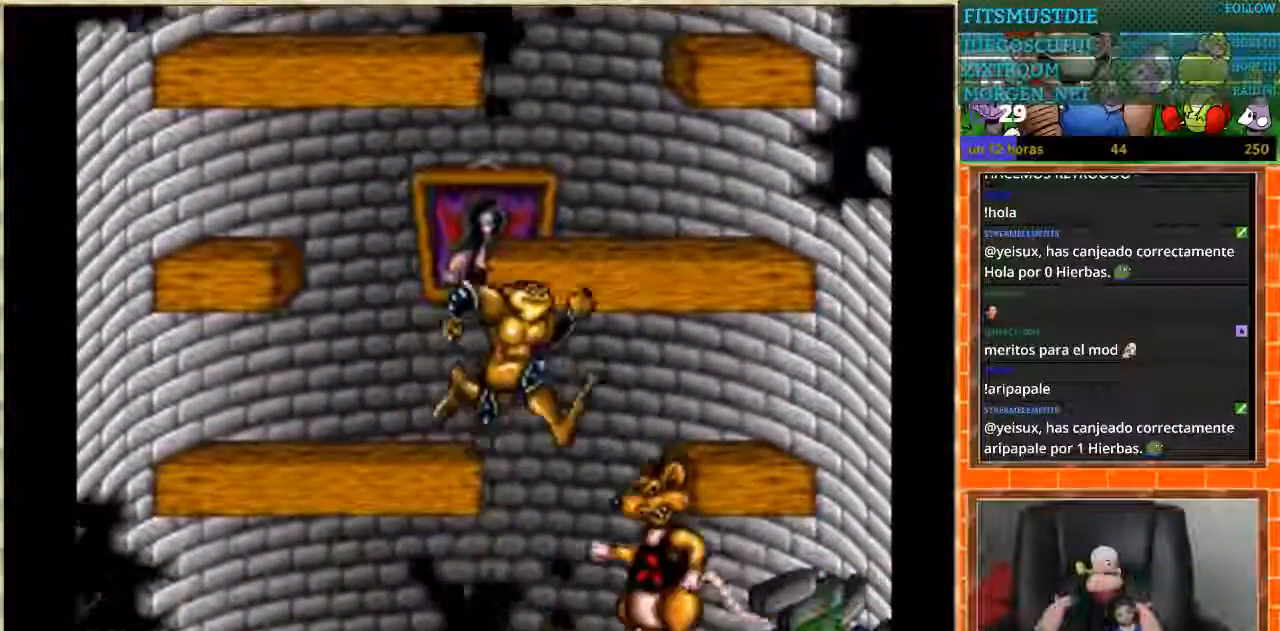
{"buttons": ["DPAD_LEFT"], "events": [[67, "DPAD_DOWN", "down"], [100, "DPAD_DOWN", "up"], [100, "DPAD_LEFT", "down"], [100, "DPAD_RIGHT", "up"]]}
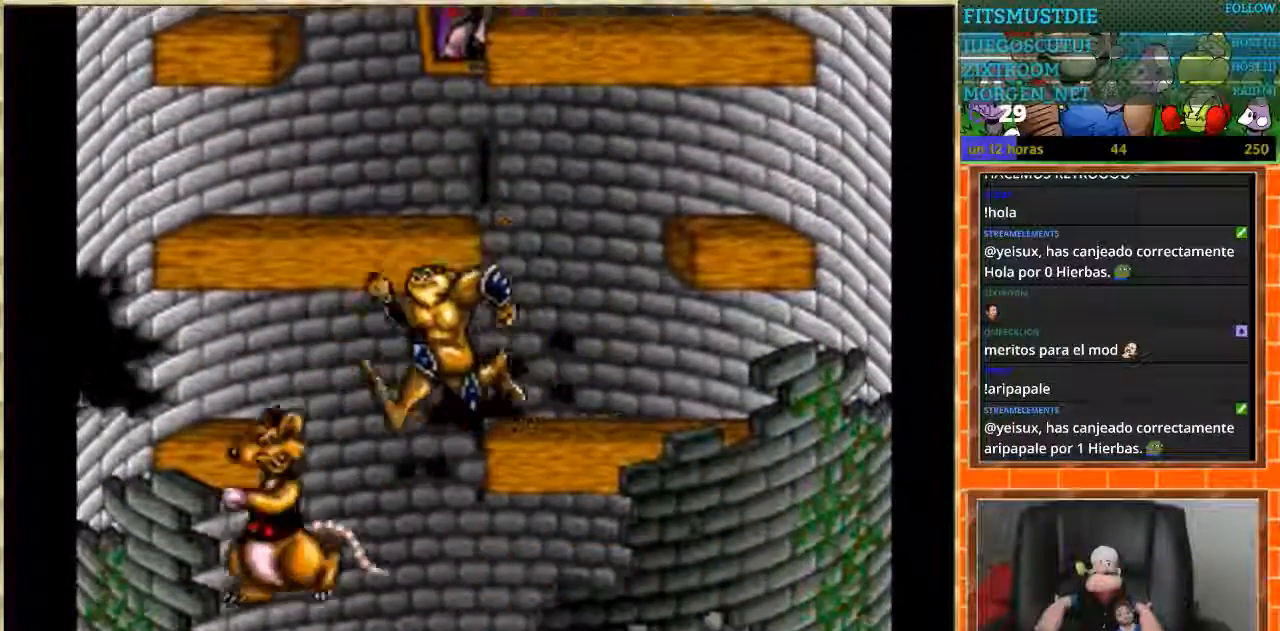
{"buttons": [], "events": [[33, "DPAD_LEFT", "up"], [67, "DPAD_RIGHT", "down"], [467, "DPAD_RIGHT", "up"]]}
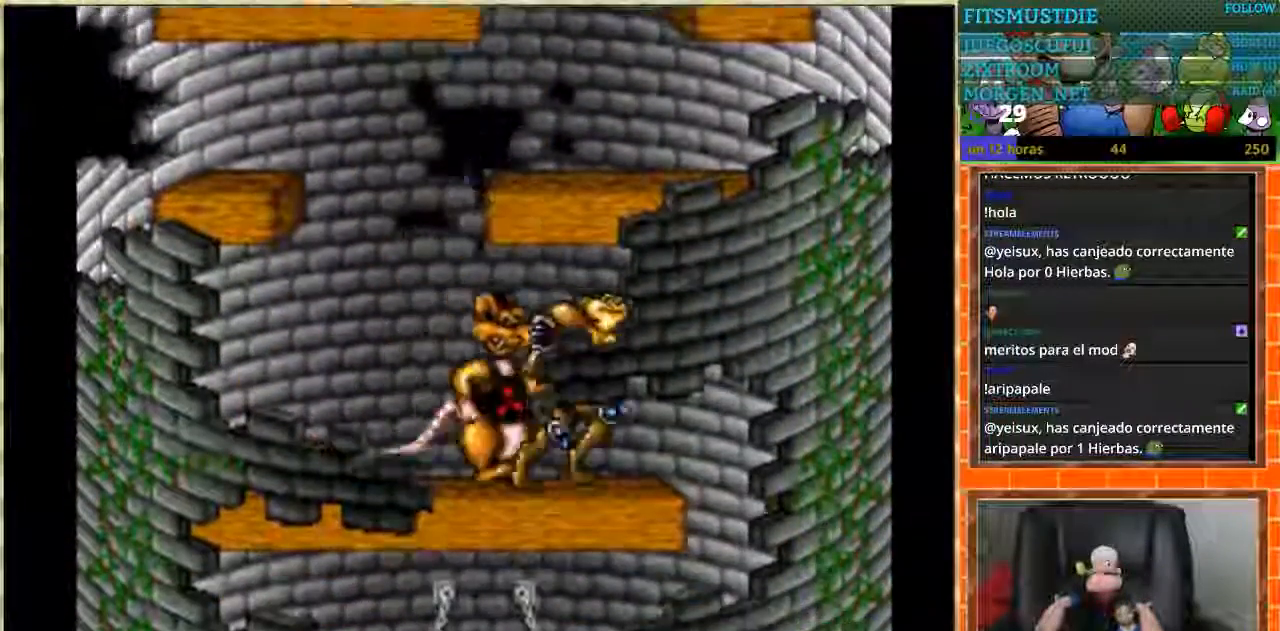
{"buttons": ["DPAD_LEFT"], "events": [[34, "DPAD_RIGHT", "down"], [301, "DPAD_RIGHT", "up"], [334, "DPAD_LEFT", "down"]]}
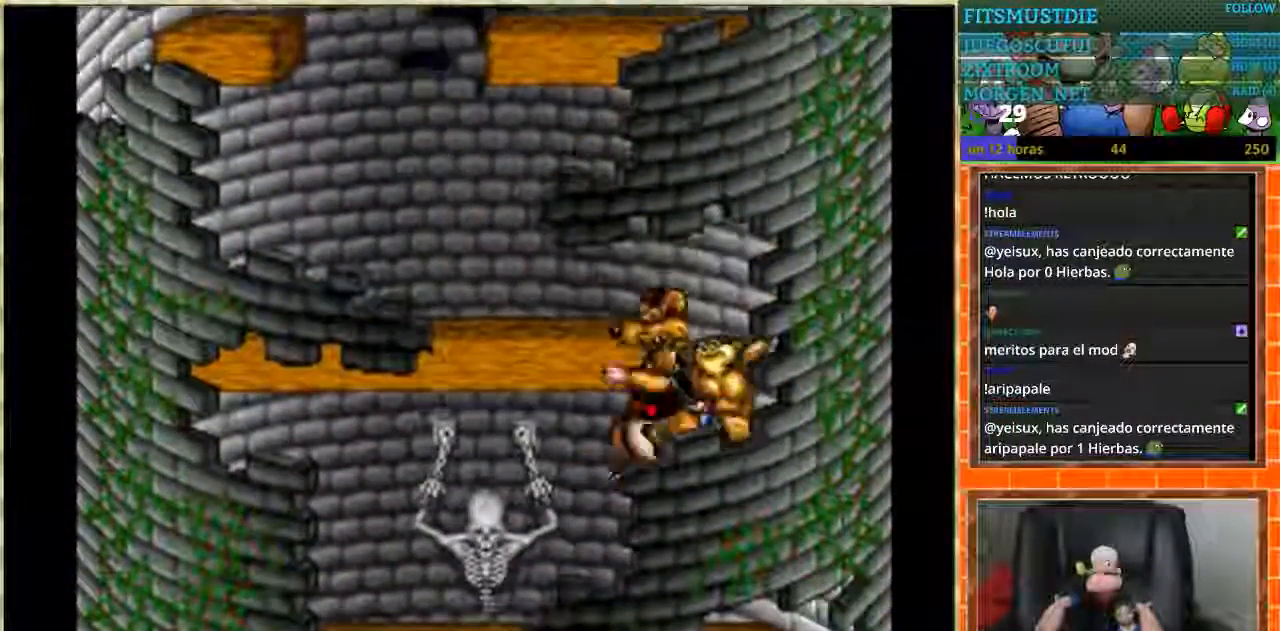
{"buttons": ["DPAD_LEFT"], "events": []}